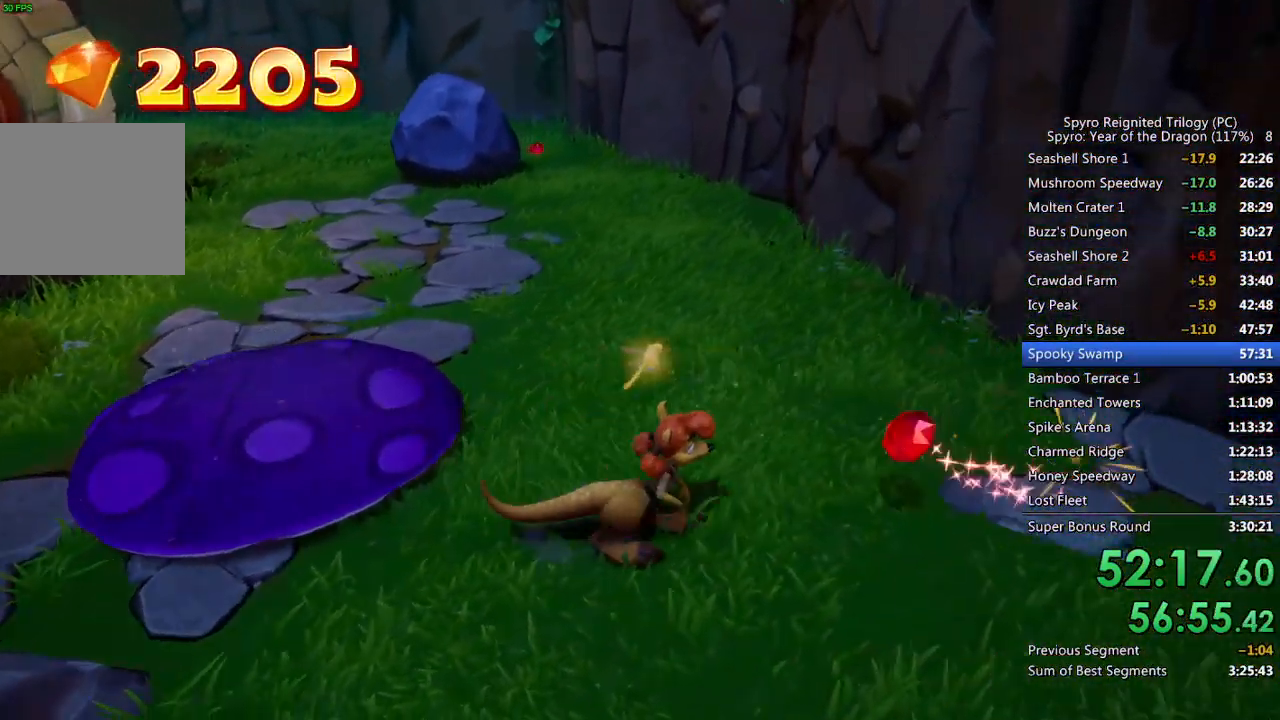
Gameplay with a controller (PlayStation layout); each line is a JSON object with the inputs held at the frame after it. "events" lists button and stick changes between this image and that frame as [ms after this image, input, new state], when the widget could be followed in between.
{"buttons": [], "left_stick": "up", "right_stick": "center", "events": [[33, "left_stick", "up"], [50, "right_stick", "center"], [267, "right_stick", "left"], [400, "right_stick", "center"]]}
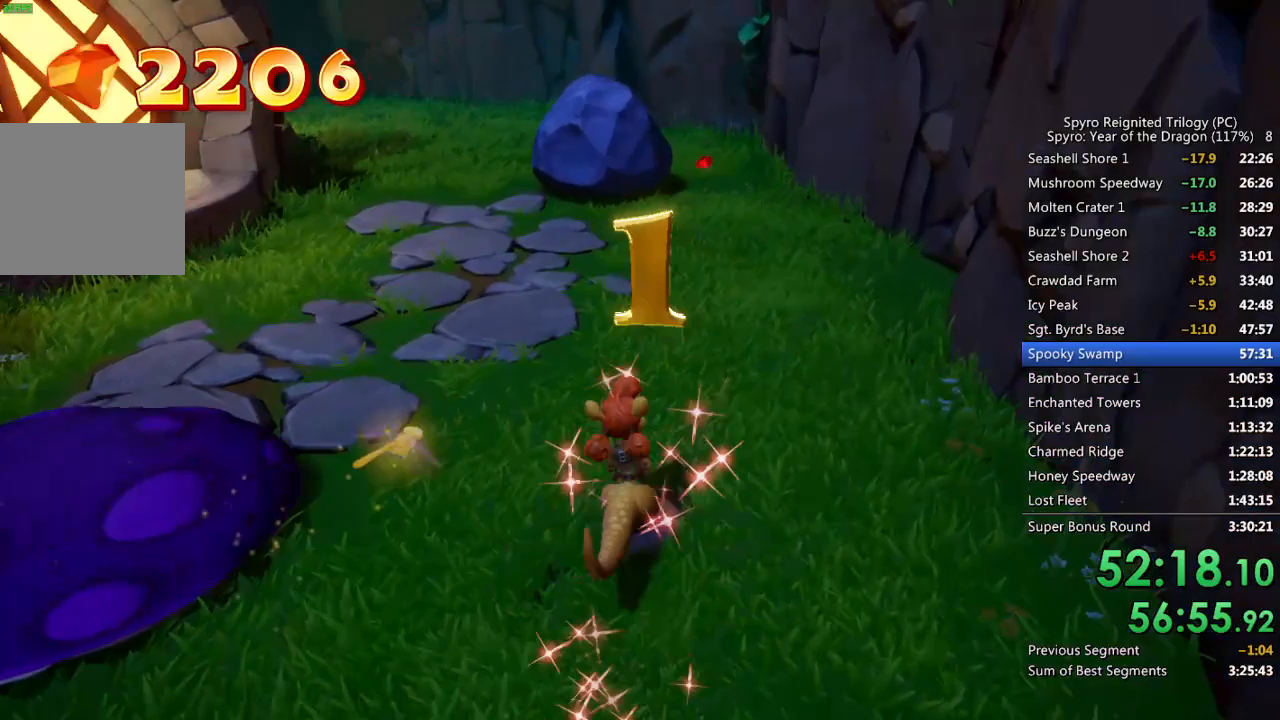
{"buttons": [], "left_stick": "up", "right_stick": "center", "events": [[150, "right_stick", "left"], [300, "right_stick", "center"]]}
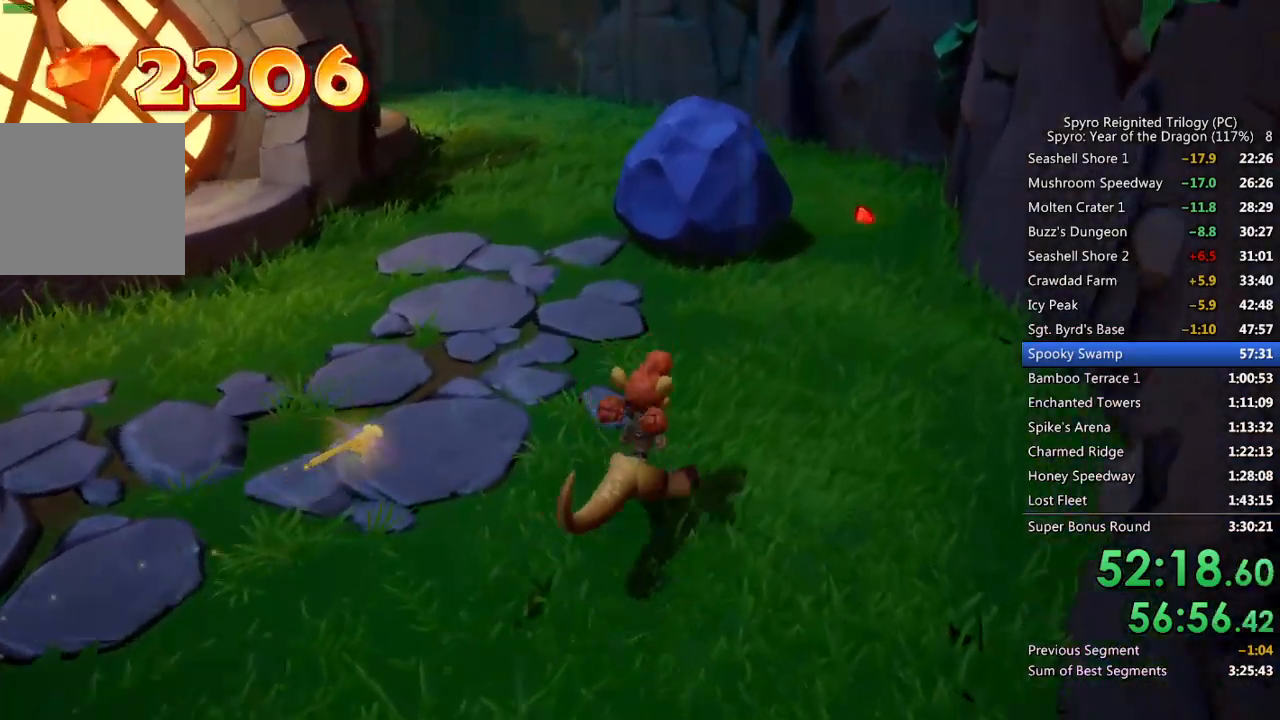
{"buttons": [], "left_stick": "up", "right_stick": "center", "events": [[100, "right_stick", "left"], [267, "right_stick", "center"]]}
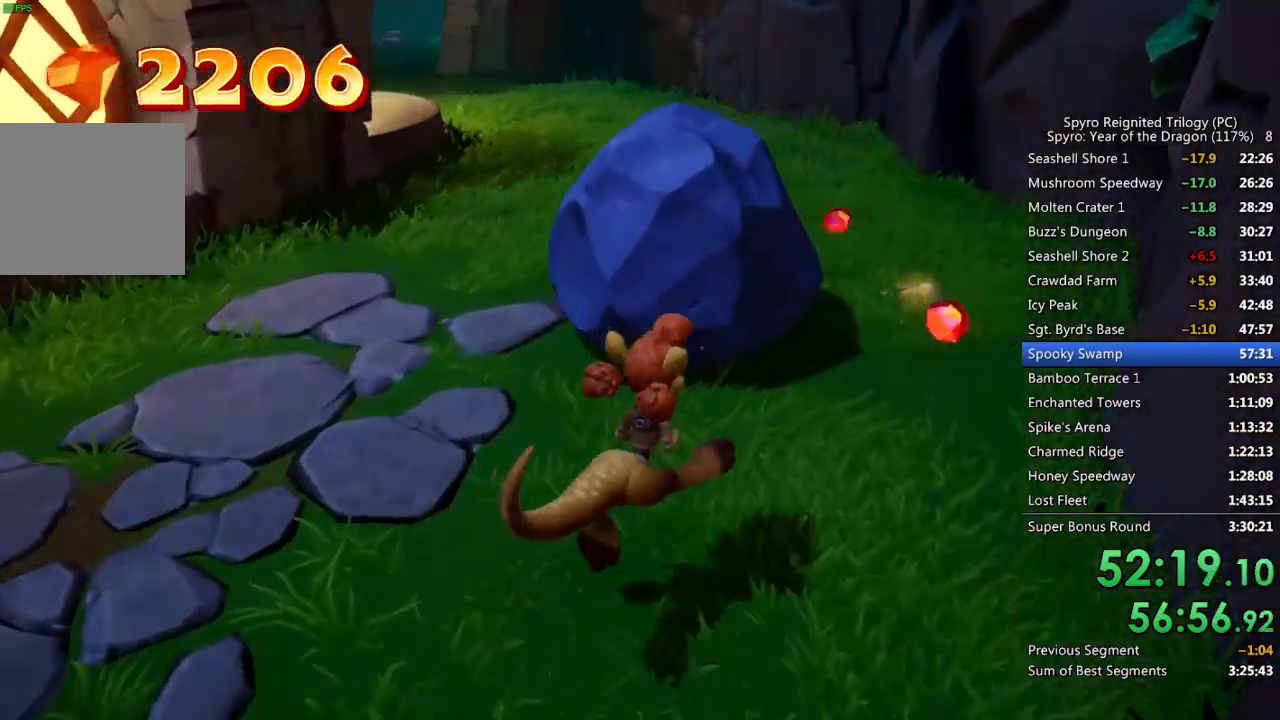
{"buttons": [], "left_stick": "up", "right_stick": "left", "events": [[233, "SQUARE", "down"], [350, "SQUARE", "up"], [350, "right_stick", "down-left"], [433, "right_stick", "left"]]}
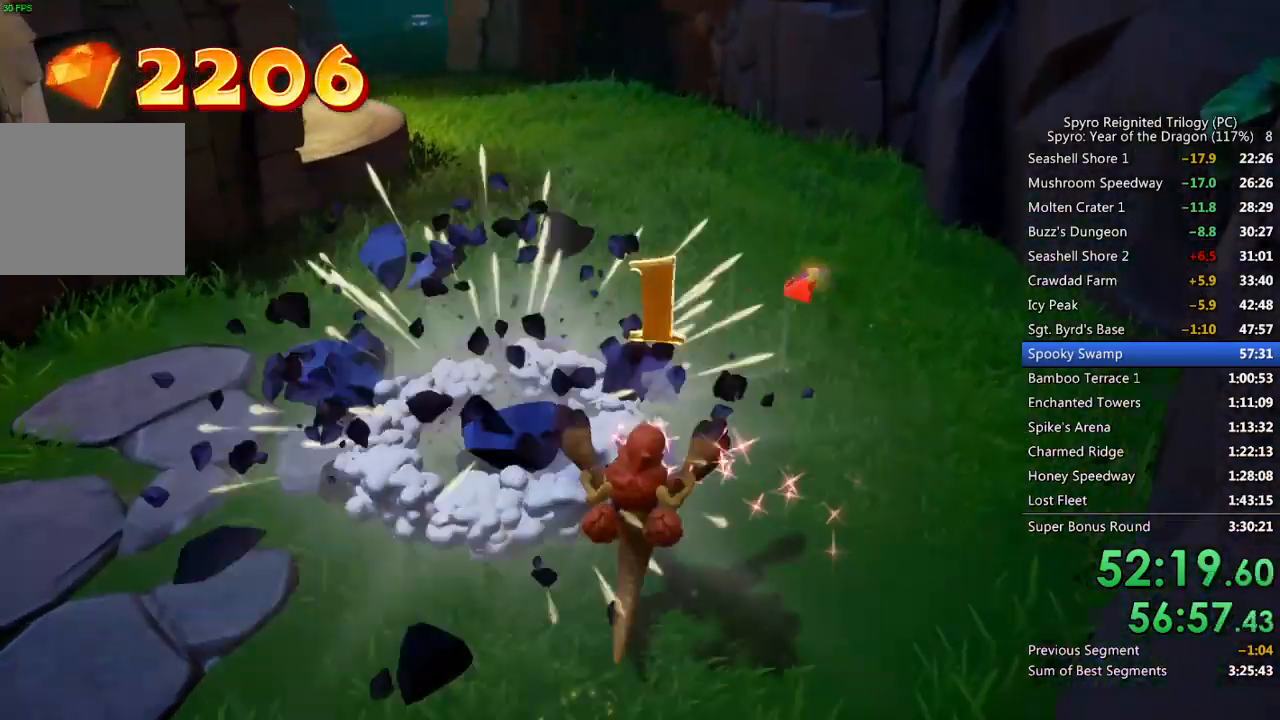
{"buttons": [], "left_stick": "up-left", "right_stick": "left", "events": [[50, "right_stick", "center"], [233, "right_stick", "left"], [300, "left_stick", "up-left"]]}
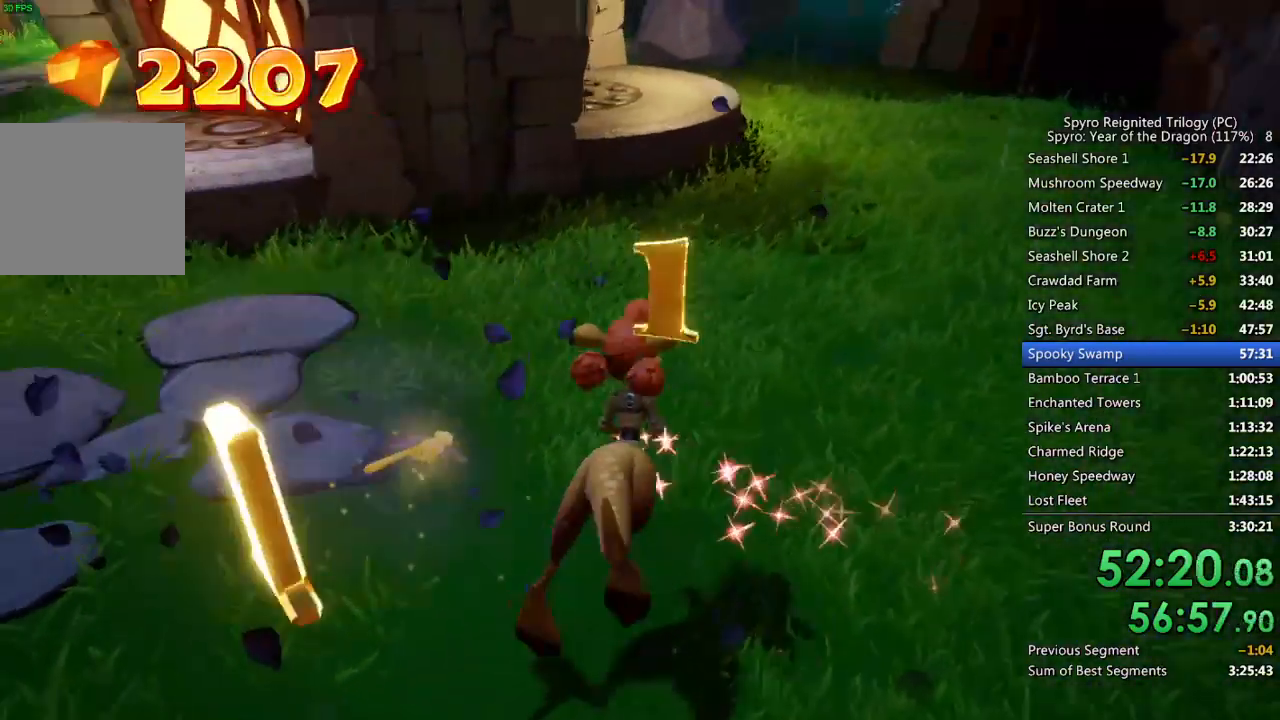
{"buttons": [], "left_stick": "up-left", "right_stick": "center", "events": [[283, "right_stick", "center"]]}
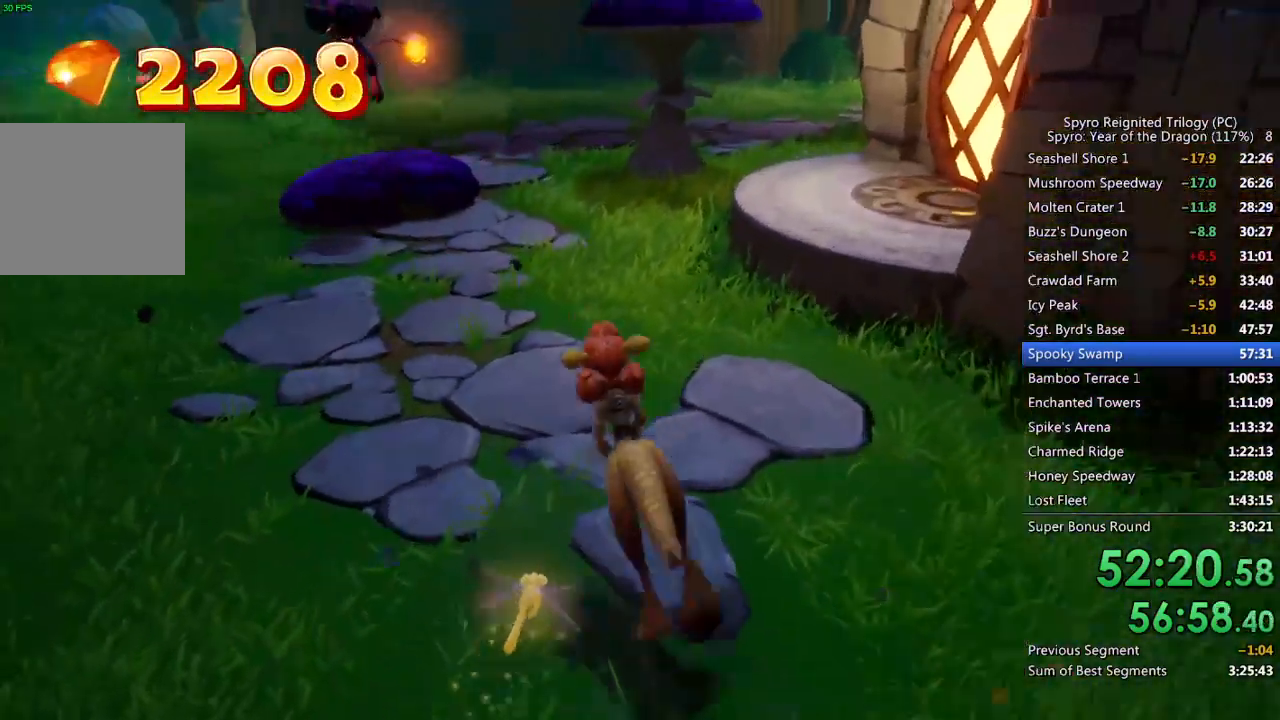
{"buttons": [], "left_stick": "up", "right_stick": "center", "events": [[50, "right_stick", "left"], [167, "left_stick", "up"], [200, "right_stick", "center"]]}
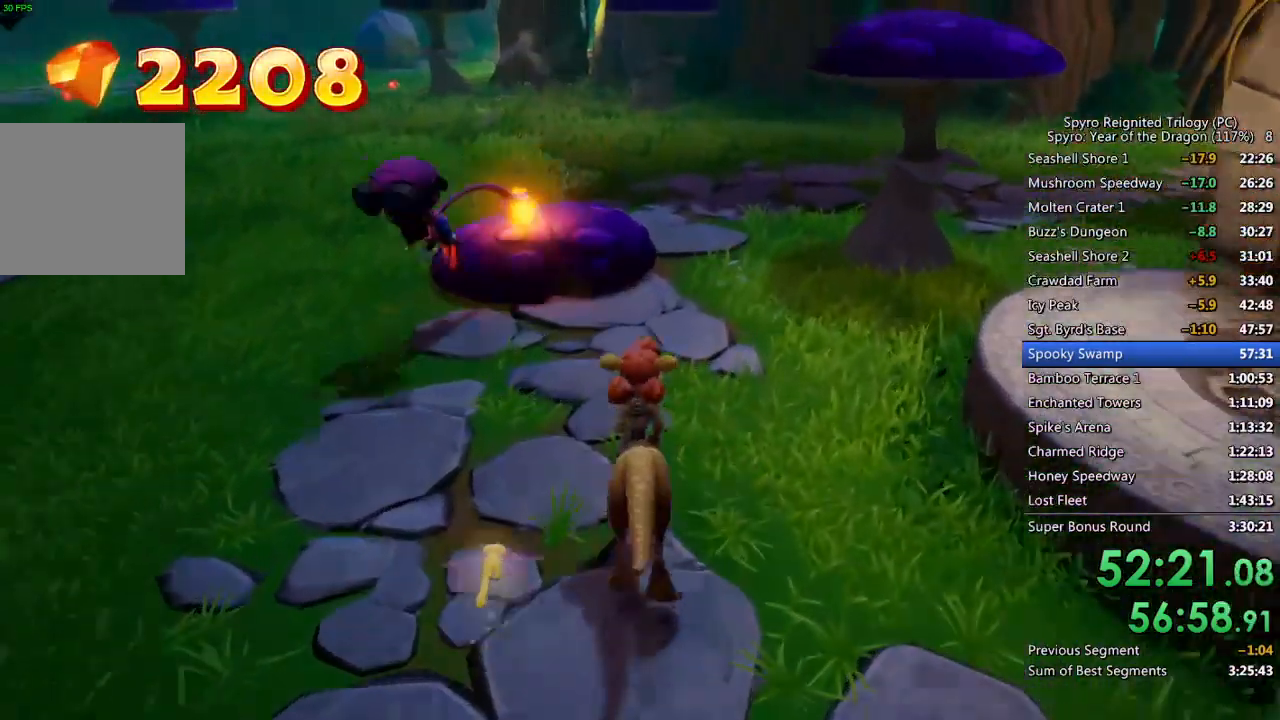
{"buttons": [], "left_stick": "up", "right_stick": "center", "events": [[367, "CROSS", "down"], [450, "CROSS", "up"]]}
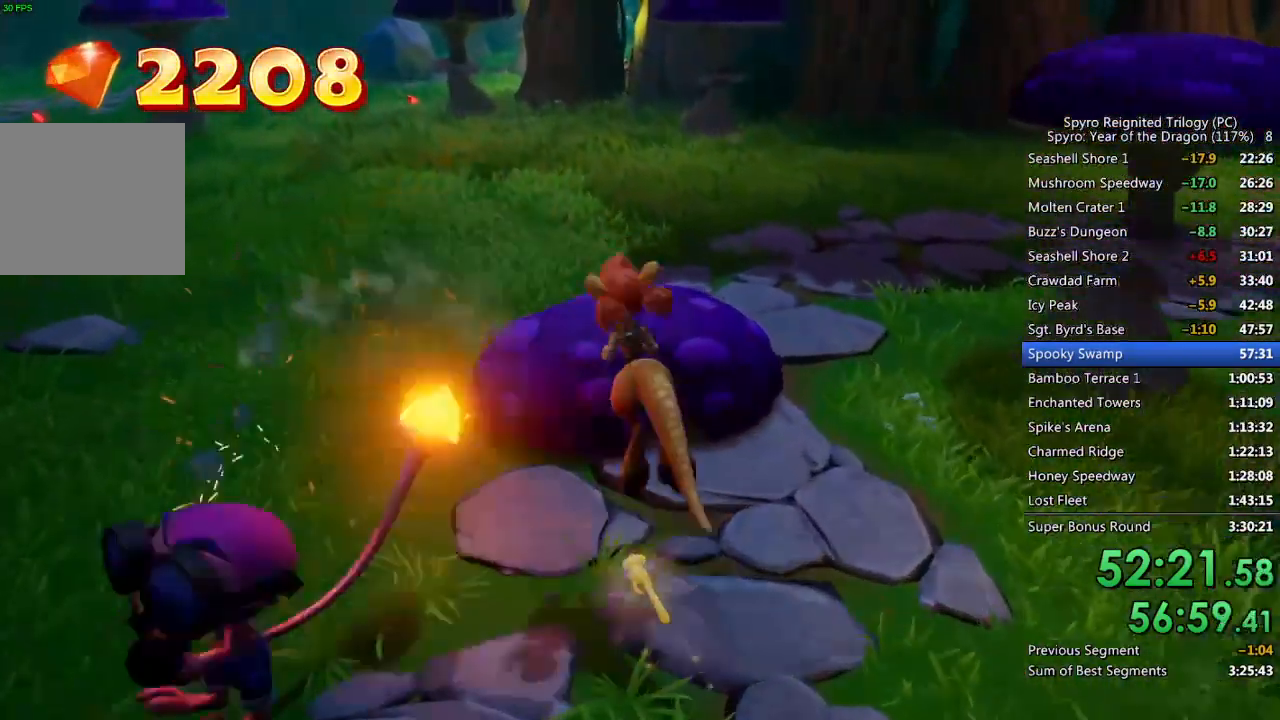
{"buttons": [], "left_stick": "center", "right_stick": "center", "events": [[100, "right_stick", "left"], [250, "right_stick", "center"], [467, "left_stick", "center"]]}
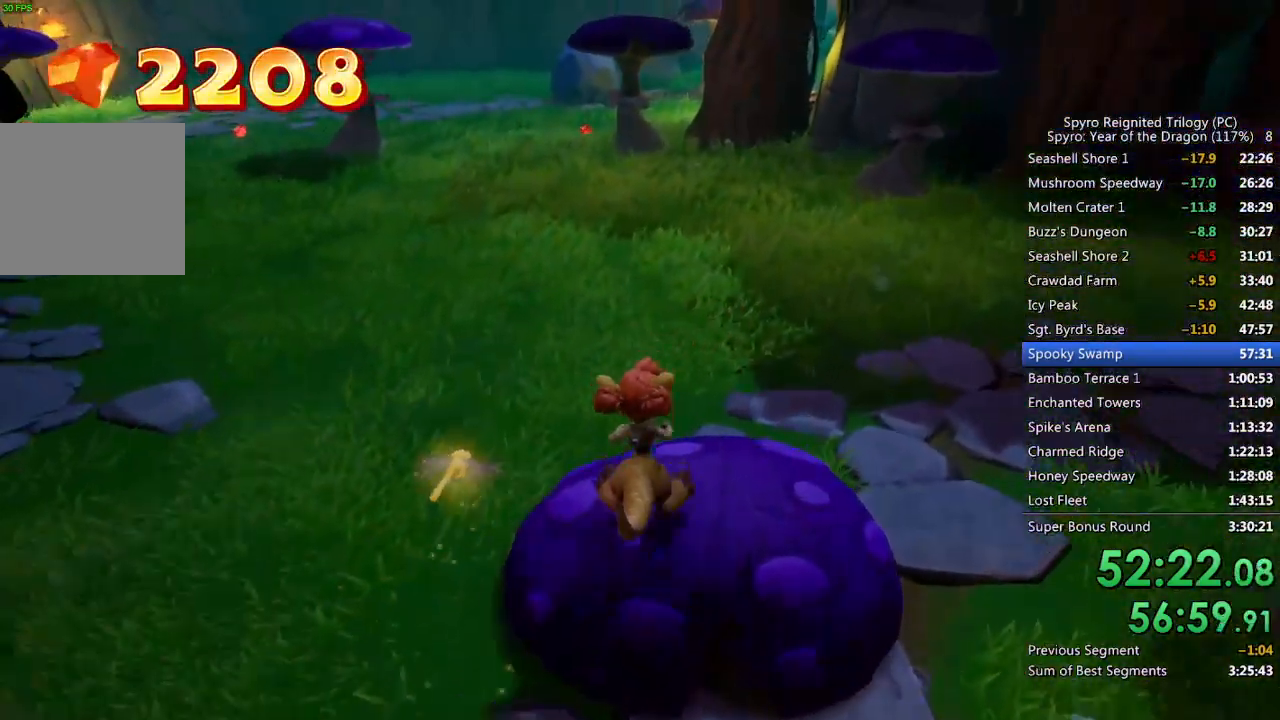
{"buttons": [], "left_stick": "center", "right_stick": "center", "events": [[117, "CROSS", "down"], [367, "CROSS", "up"]]}
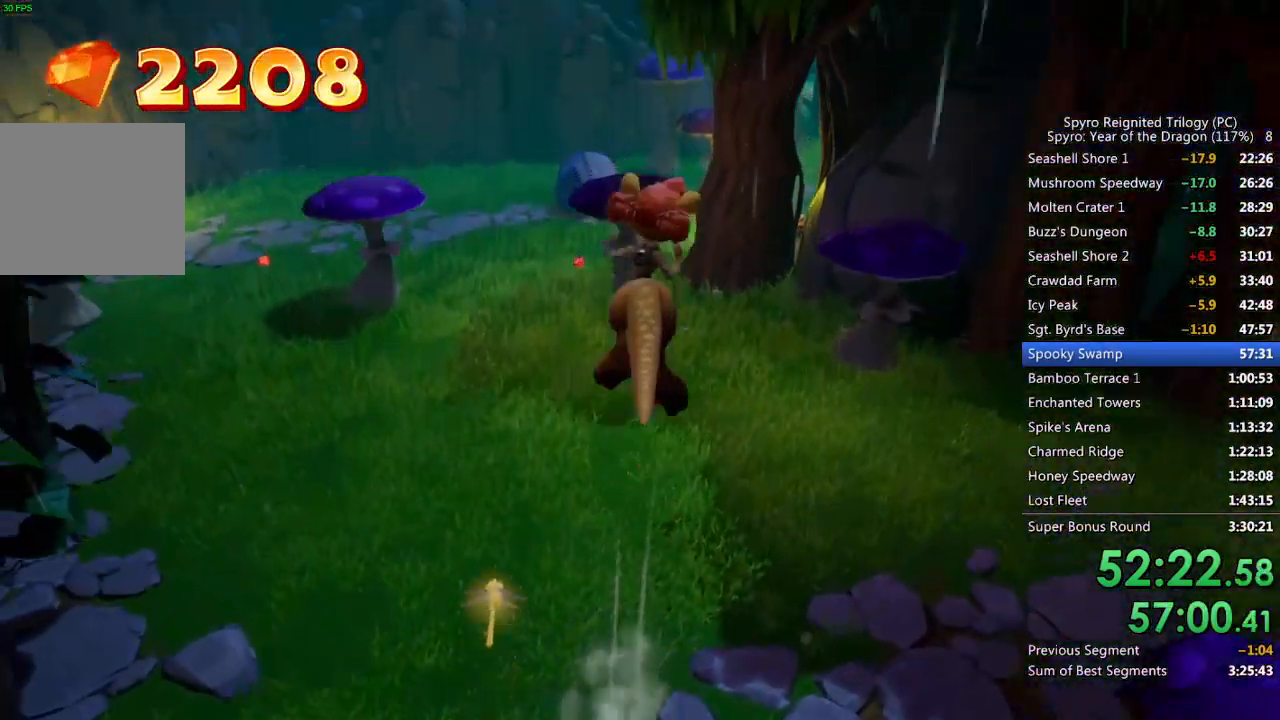
{"buttons": [], "left_stick": "center", "right_stick": "center", "events": [[100, "TRIANGLE", "down"], [200, "TRIANGLE", "up"], [233, "TRIANGLE", "down"], [317, "TRIANGLE", "up"], [367, "TRIANGLE", "down"], [450, "TRIANGLE", "up"]]}
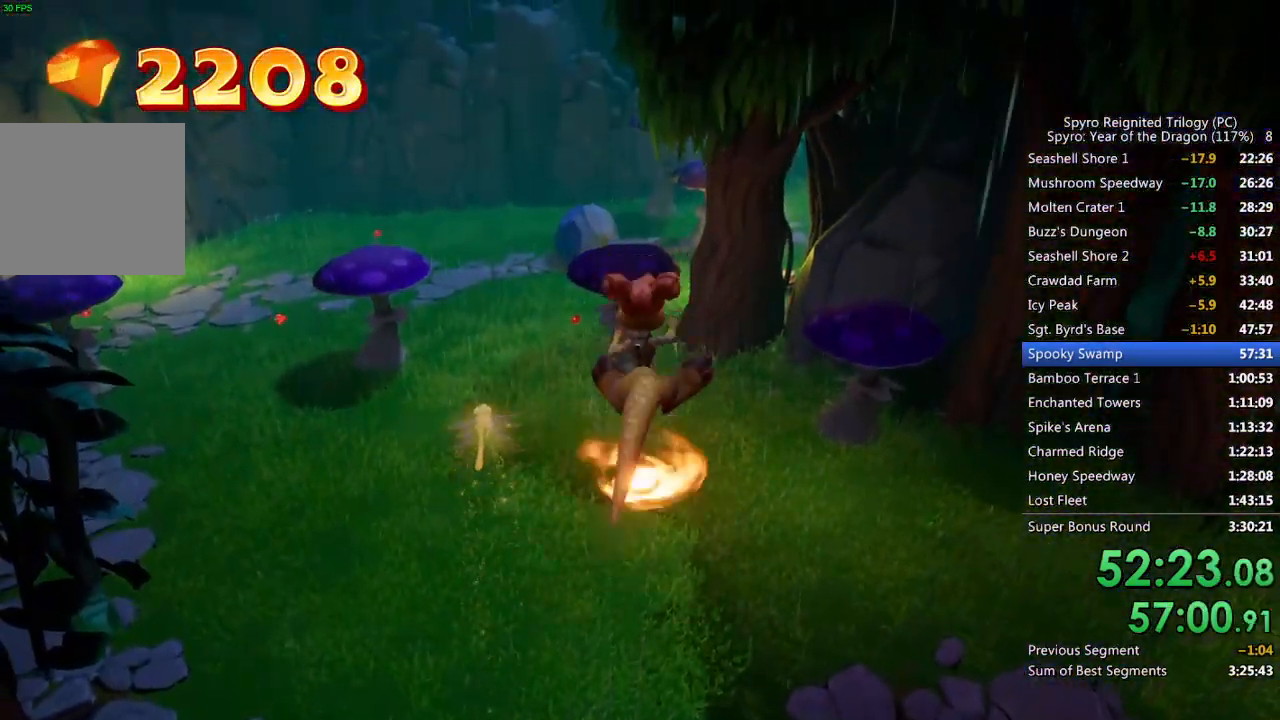
{"buttons": [], "left_stick": "up-left", "right_stick": "center", "events": [[17, "TRIANGLE", "down"], [67, "TRIANGLE", "up"], [133, "TRIANGLE", "down"], [200, "TRIANGLE", "up"], [250, "TRIANGLE", "down"], [333, "TRIANGLE", "up"], [383, "TRIANGLE", "down"], [433, "left_stick", "up-left"], [467, "TRIANGLE", "up"]]}
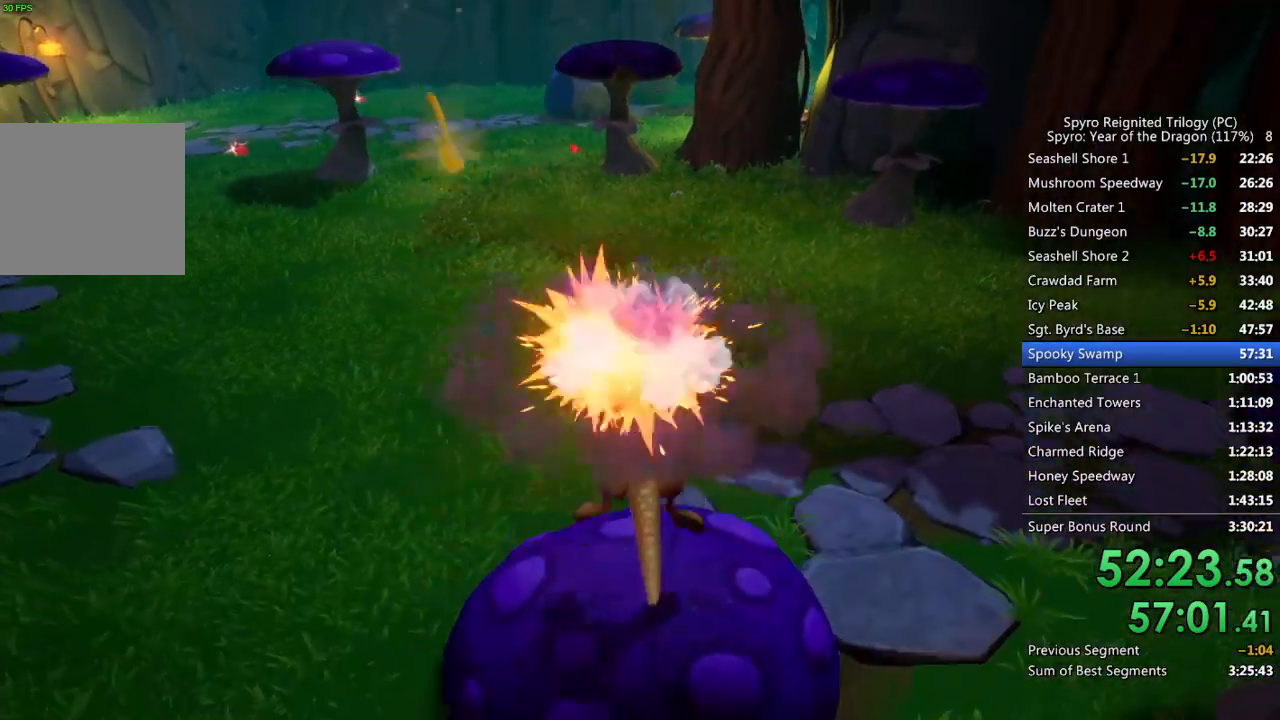
{"buttons": [], "left_stick": "up-left", "right_stick": "left", "events": [[167, "right_stick", "up-left"], [317, "right_stick", "center"], [467, "right_stick", "left"]]}
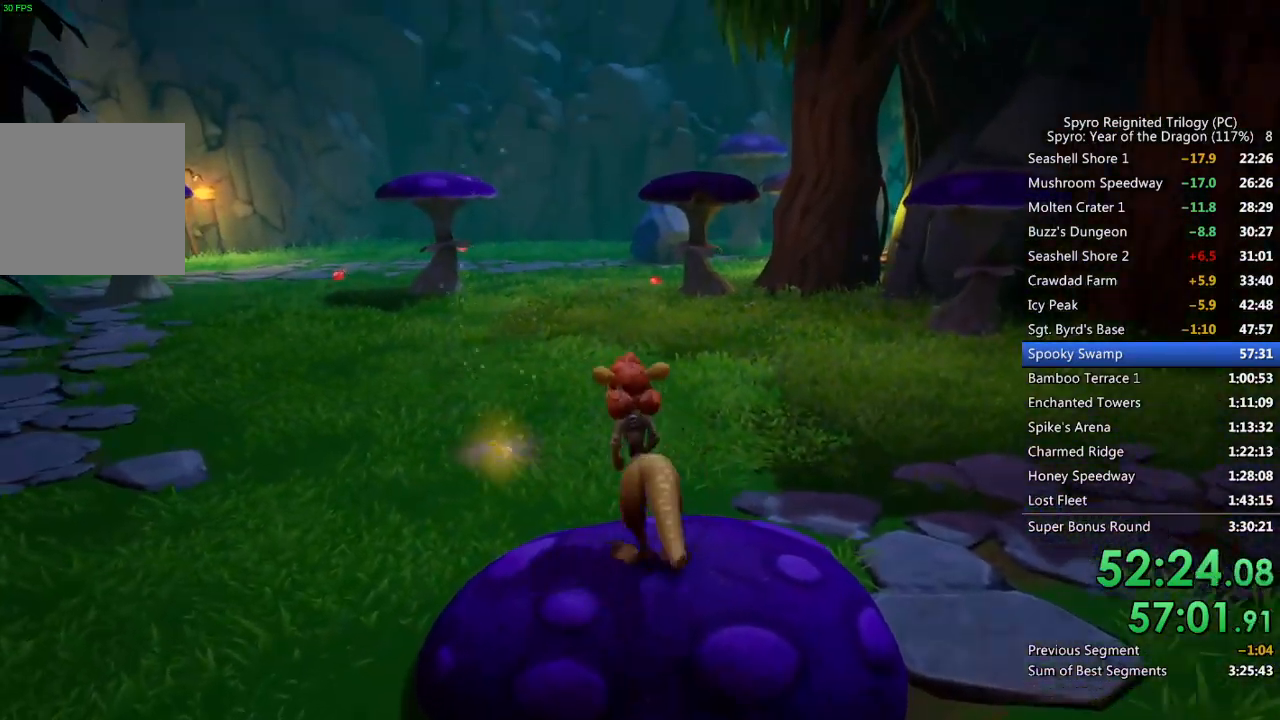
{"buttons": [], "left_stick": "up-left", "right_stick": "left", "events": [[100, "right_stick", "center"], [383, "right_stick", "left"]]}
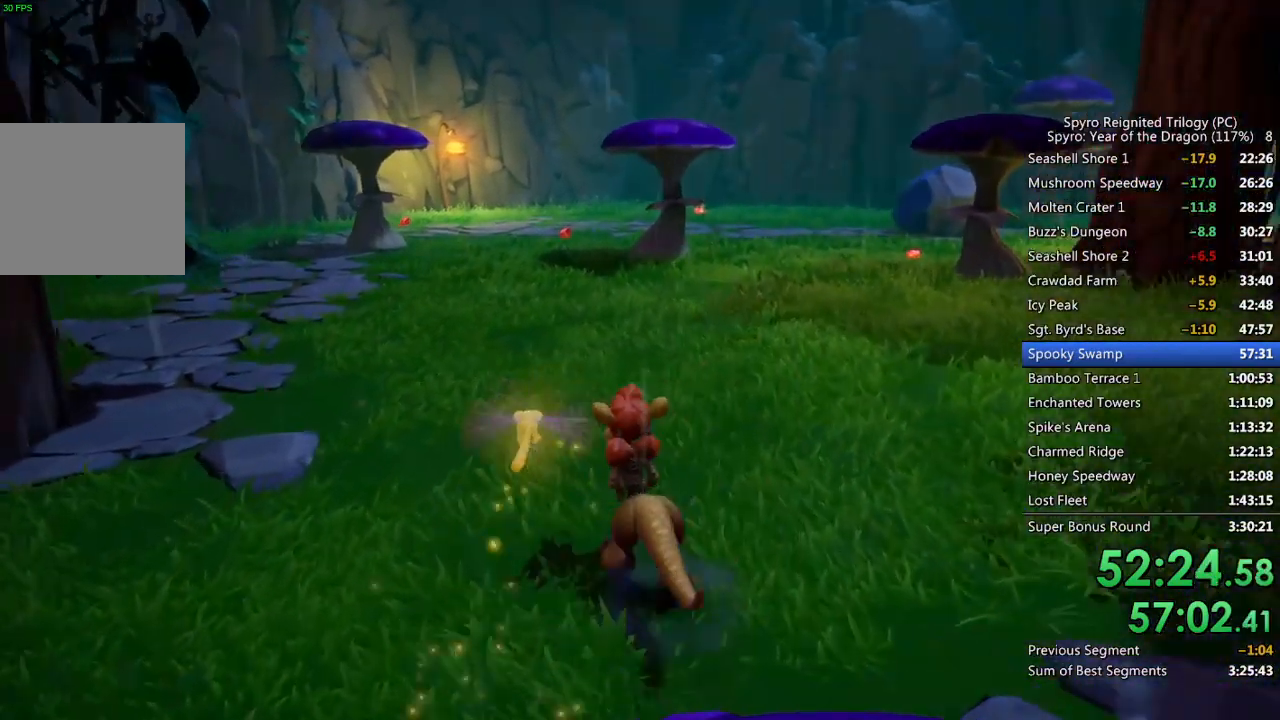
{"buttons": [], "left_stick": "up-left", "right_stick": "left", "events": [[33, "right_stick", "center"], [450, "right_stick", "left"]]}
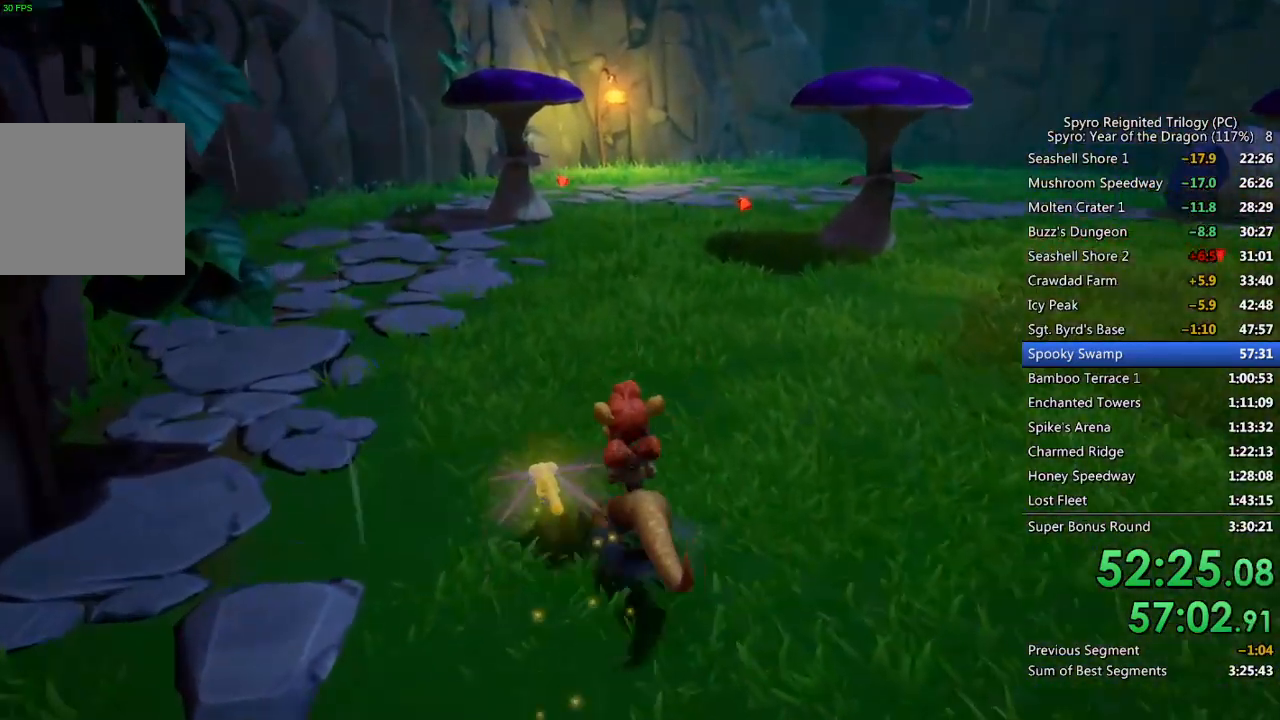
{"buttons": [], "left_stick": "up", "right_stick": "center", "events": [[83, "right_stick", "center"], [167, "left_stick", "up"], [417, "right_stick", "left"], [500, "right_stick", "center"]]}
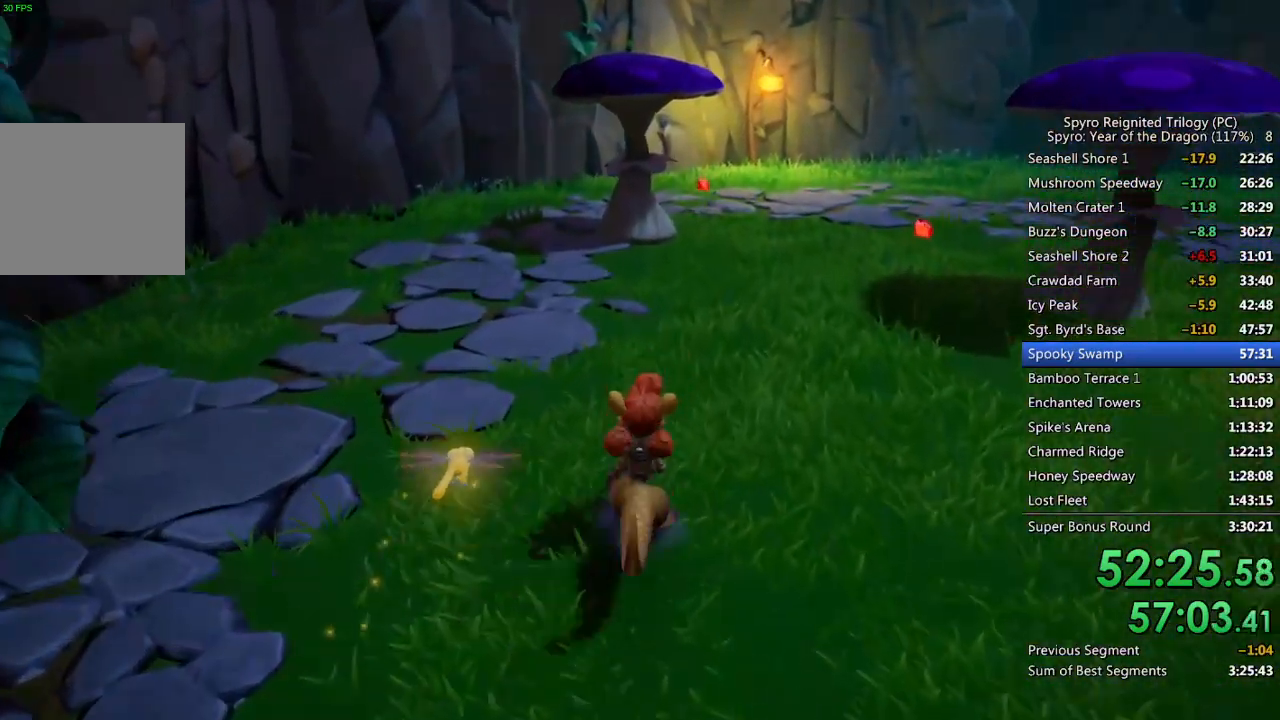
{"buttons": [], "left_stick": "up", "right_stick": "right", "events": [[500, "right_stick", "right"]]}
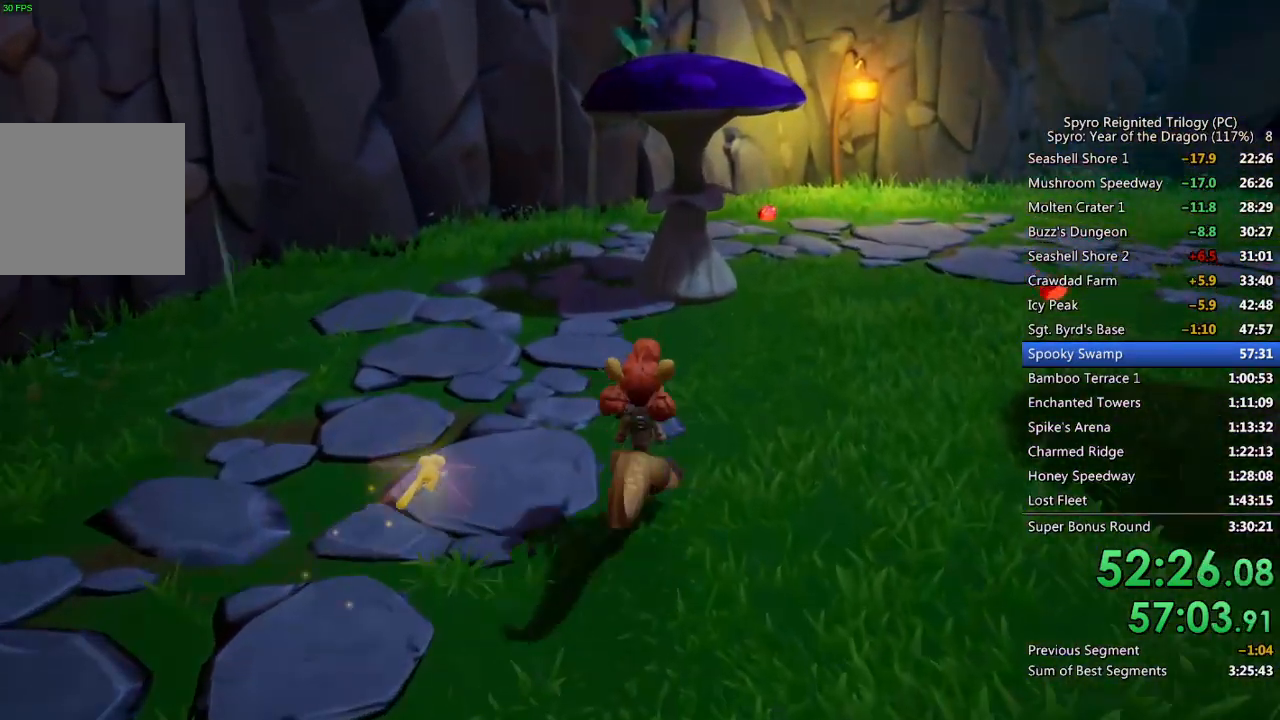
{"buttons": [], "left_stick": "up", "right_stick": "center", "events": [[83, "right_stick", "center"]]}
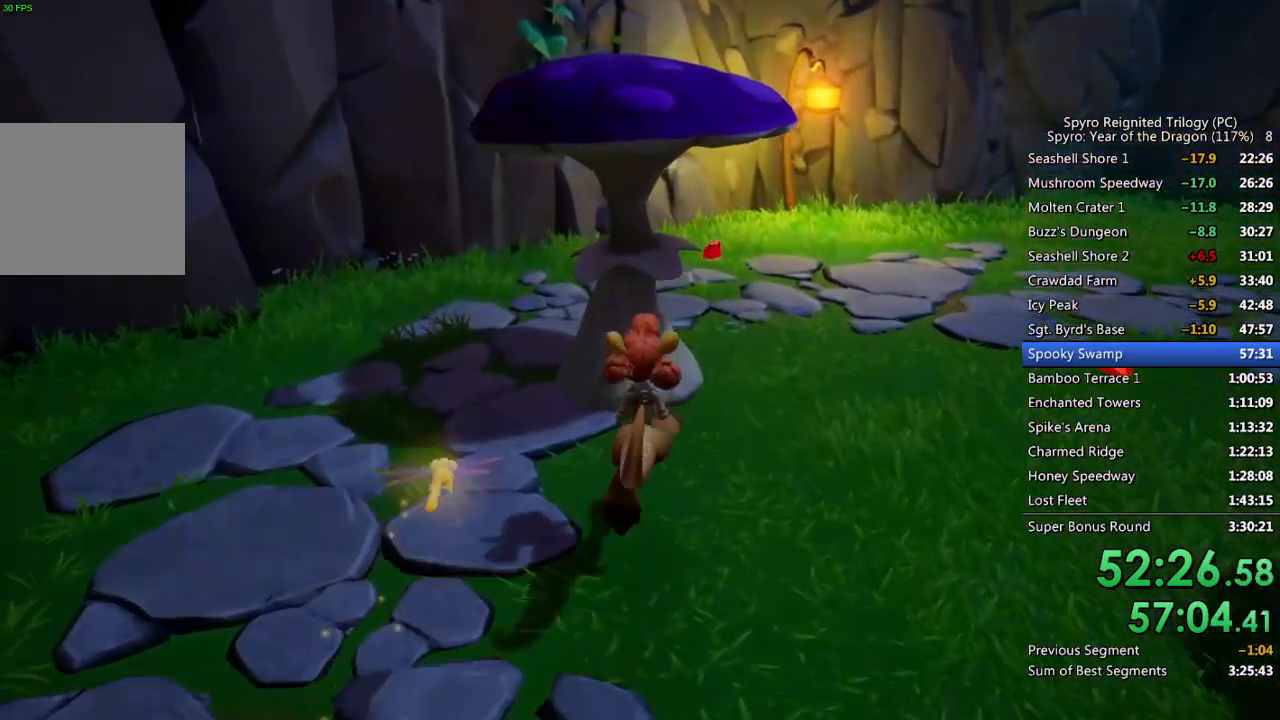
{"buttons": ["TRIANGLE"], "left_stick": "up", "right_stick": "center", "events": [[150, "CROSS", "down"], [250, "CROSS", "up"], [350, "TRIANGLE", "down"], [400, "TRIANGLE", "up"], [467, "TRIANGLE", "down"]]}
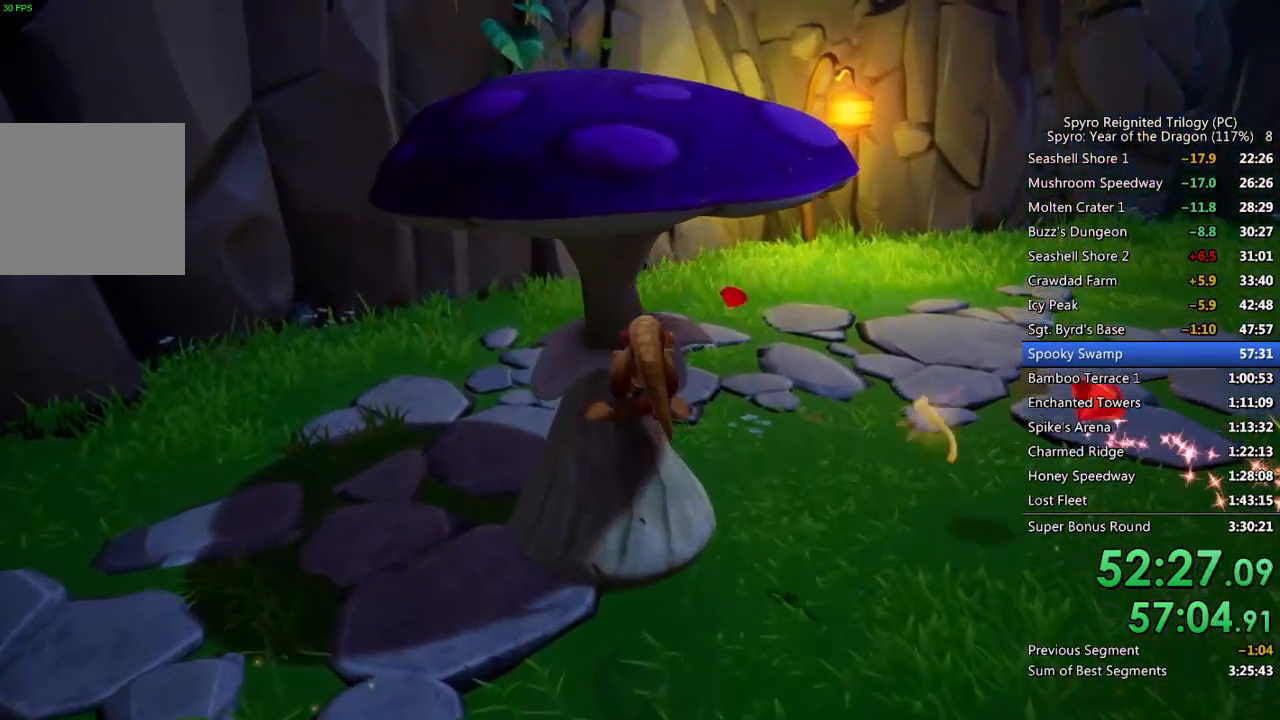
{"buttons": [], "left_stick": "up", "right_stick": "center", "events": [[33, "TRIANGLE", "up"], [83, "TRIANGLE", "down"], [167, "TRIANGLE", "up"], [217, "TRIANGLE", "down"], [300, "TRIANGLE", "up"]]}
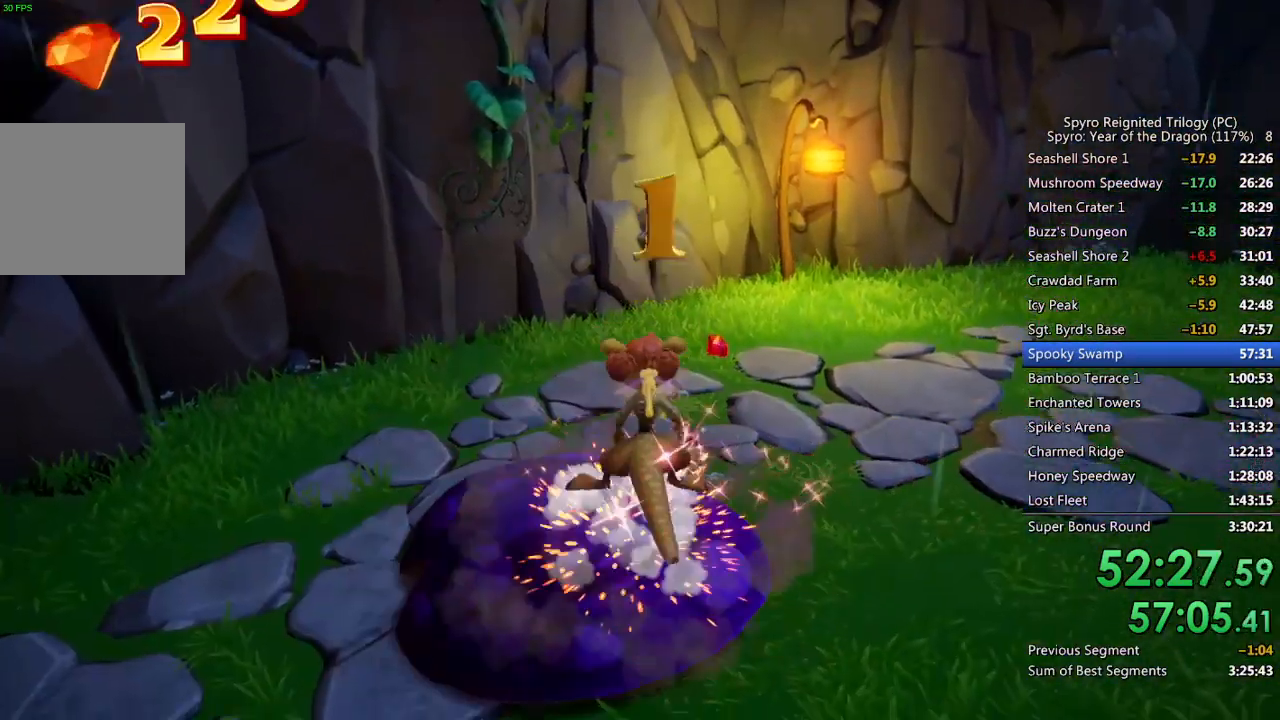
{"buttons": [], "left_stick": "up", "right_stick": "center", "events": [[33, "right_stick", "down-right"], [200, "right_stick", "center"], [333, "right_stick", "right"], [467, "right_stick", "center"]]}
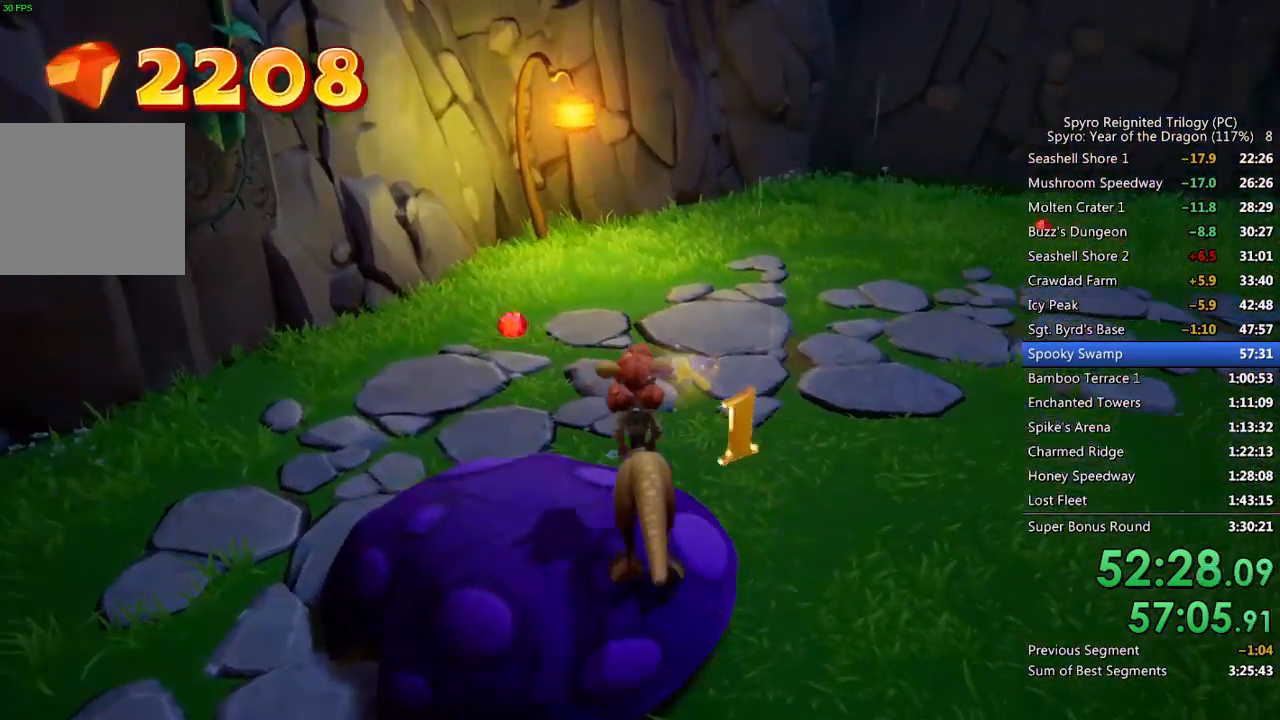
{"buttons": [], "left_stick": "up", "right_stick": "right", "events": [[150, "right_stick", "right"], [333, "right_stick", "center"], [383, "right_stick", "right"]]}
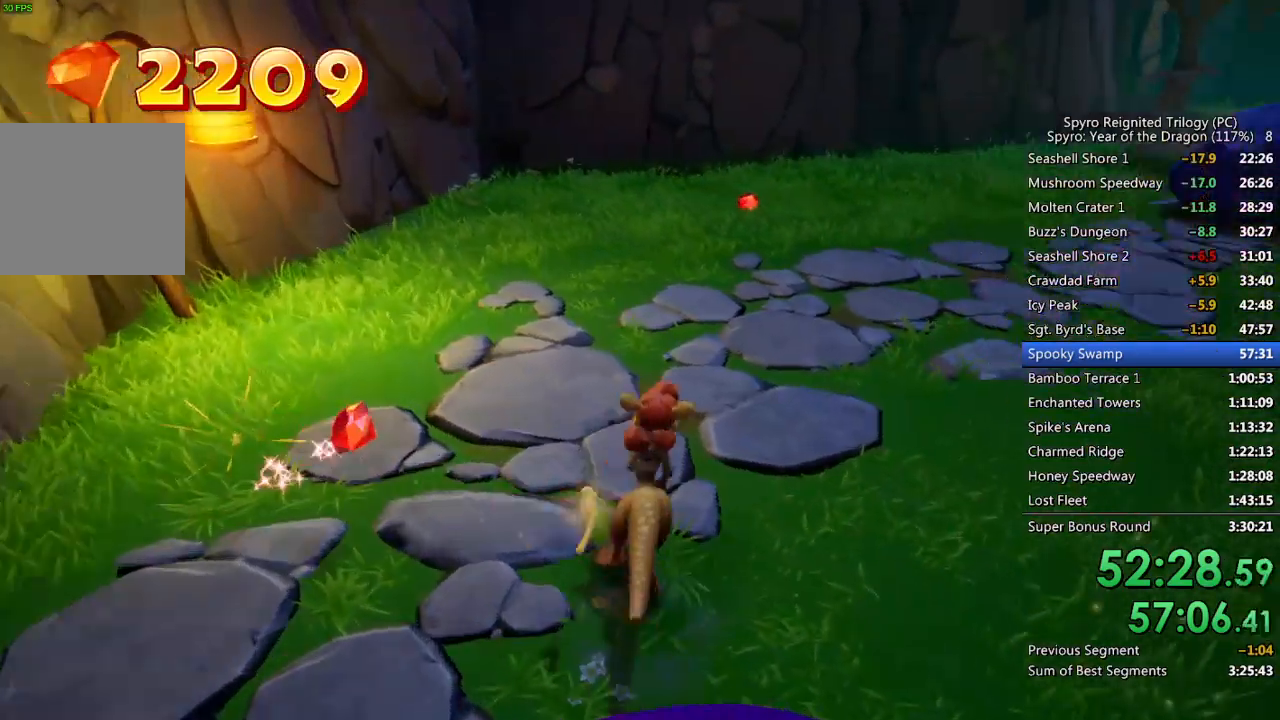
{"buttons": [], "left_stick": "up", "right_stick": "right", "events": [[117, "right_stick", "center"], [467, "right_stick", "right"]]}
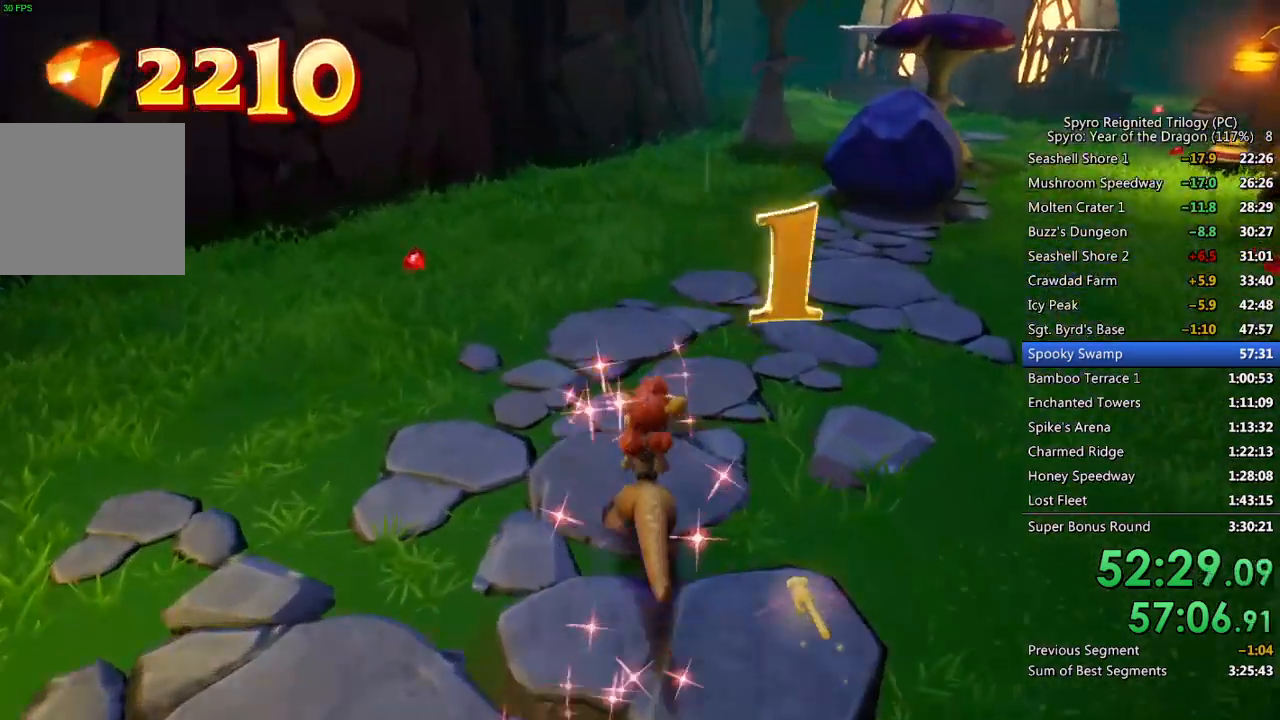
{"buttons": [], "left_stick": "up", "right_stick": "right", "events": [[117, "right_stick", "center"], [483, "right_stick", "right"]]}
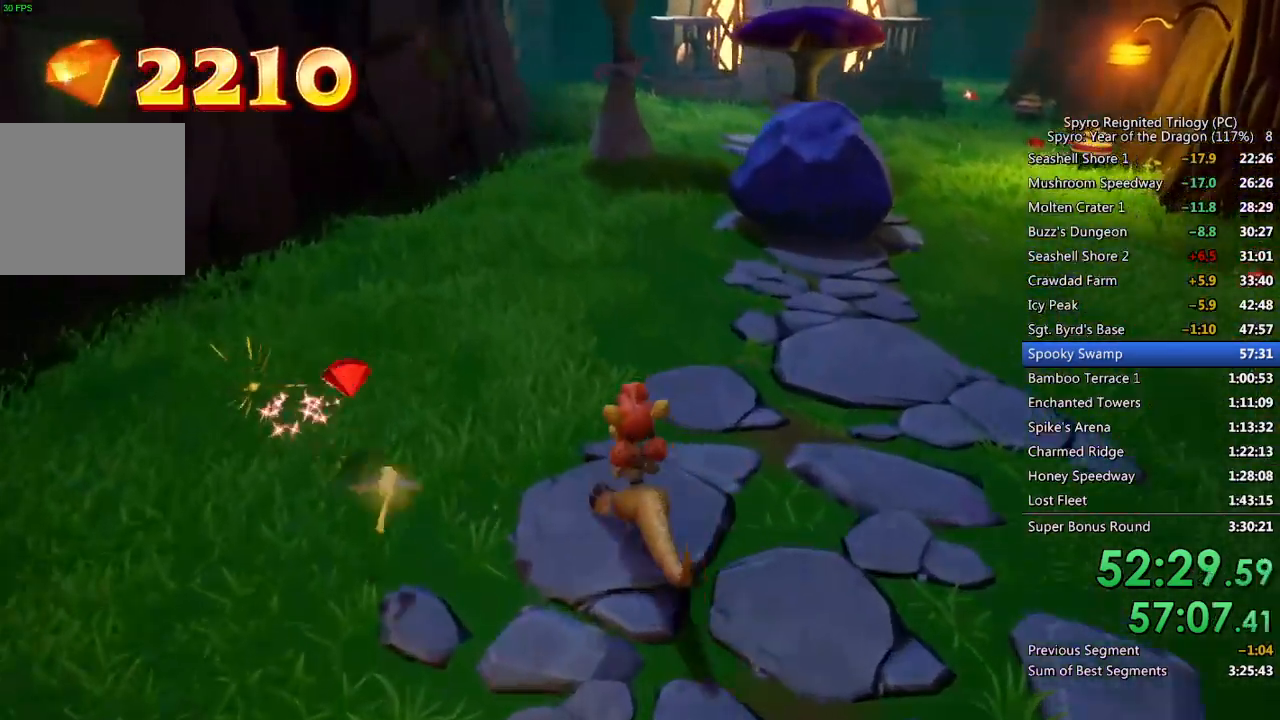
{"buttons": [], "left_stick": "up", "right_stick": "center", "events": [[117, "right_stick", "center"], [333, "right_stick", "left"], [450, "right_stick", "center"]]}
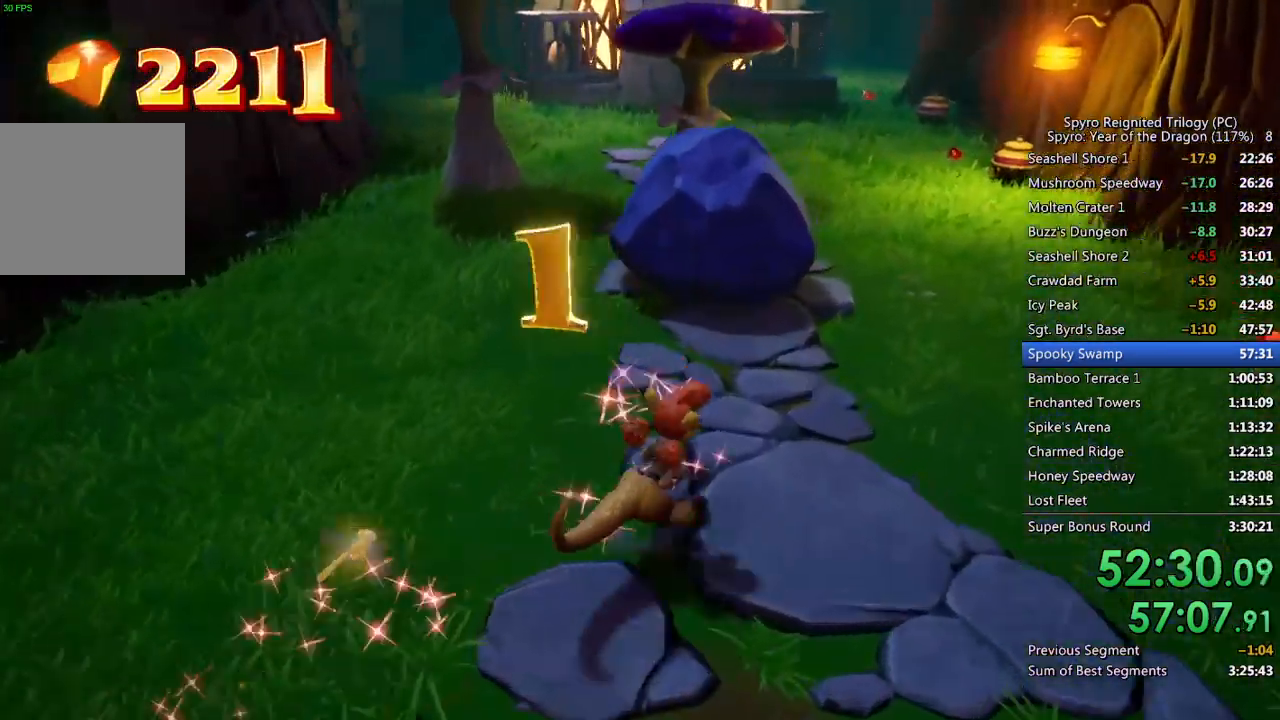
{"buttons": [], "left_stick": "up", "right_stick": "center", "events": [[350, "SQUARE", "down"], [500, "SQUARE", "up"]]}
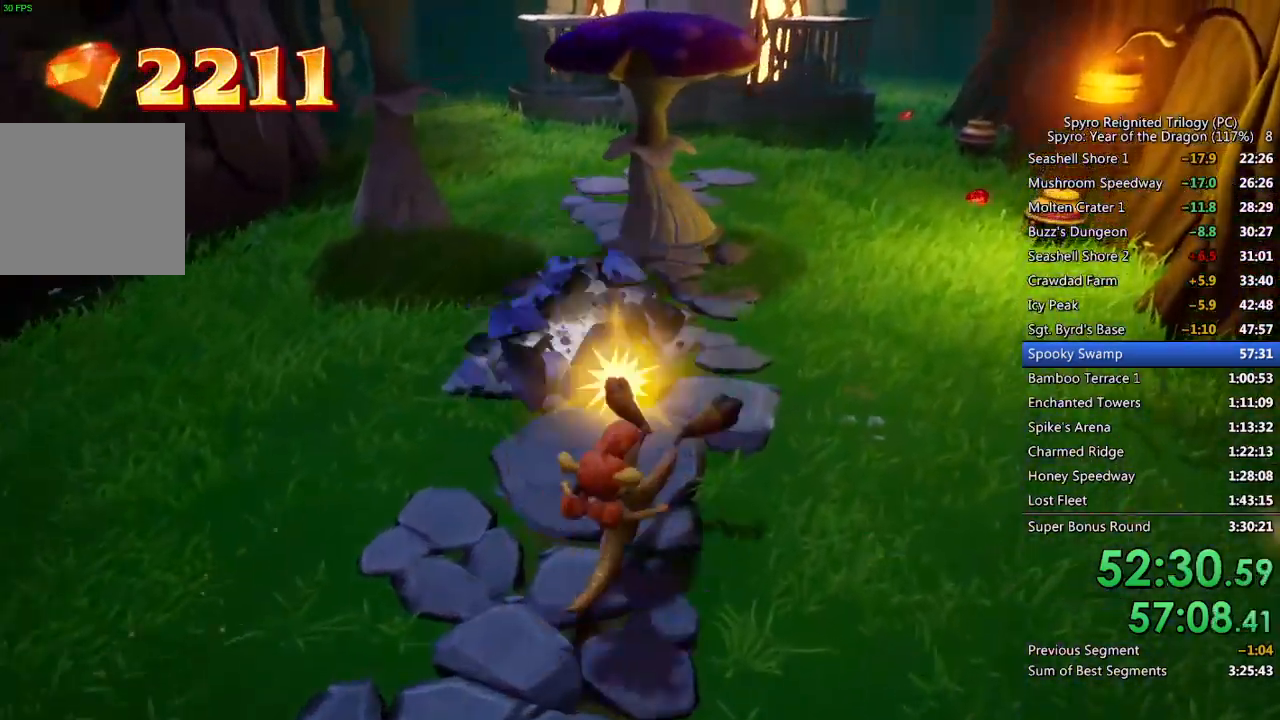
{"buttons": [], "left_stick": "up", "right_stick": "center", "events": [[367, "right_stick", "left"], [483, "right_stick", "center"]]}
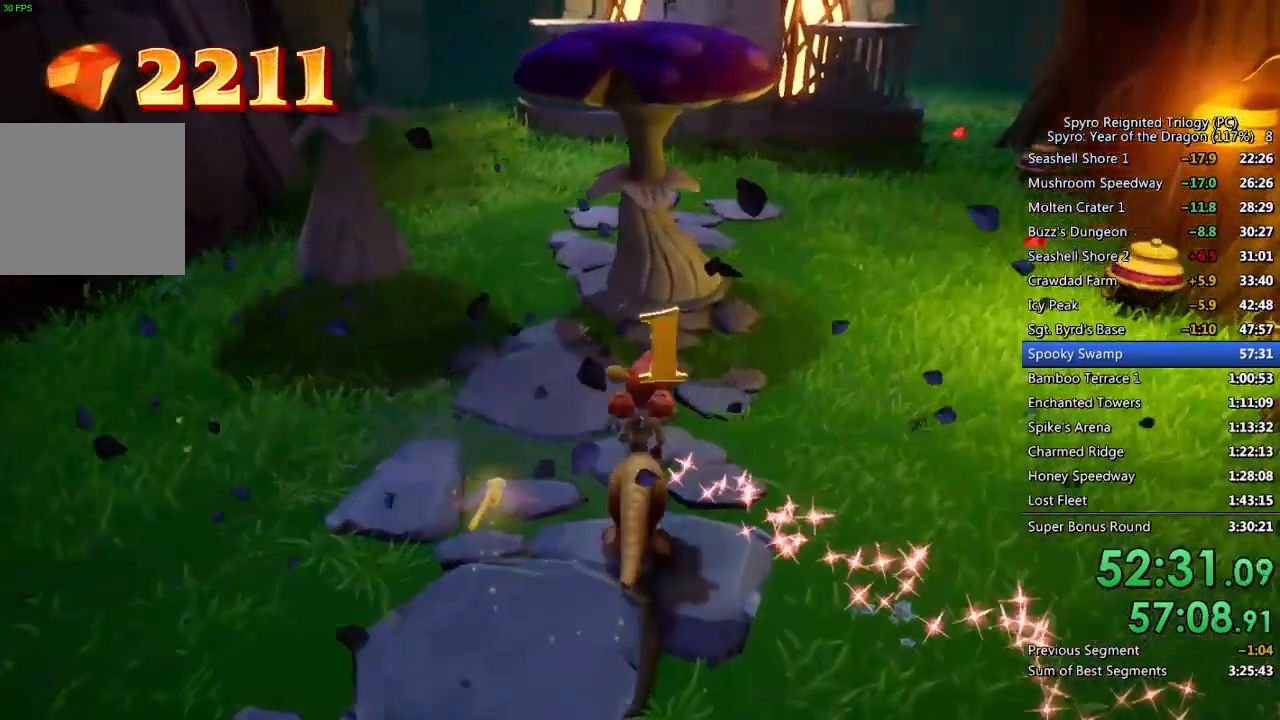
{"buttons": [], "left_stick": "up", "right_stick": "center", "events": []}
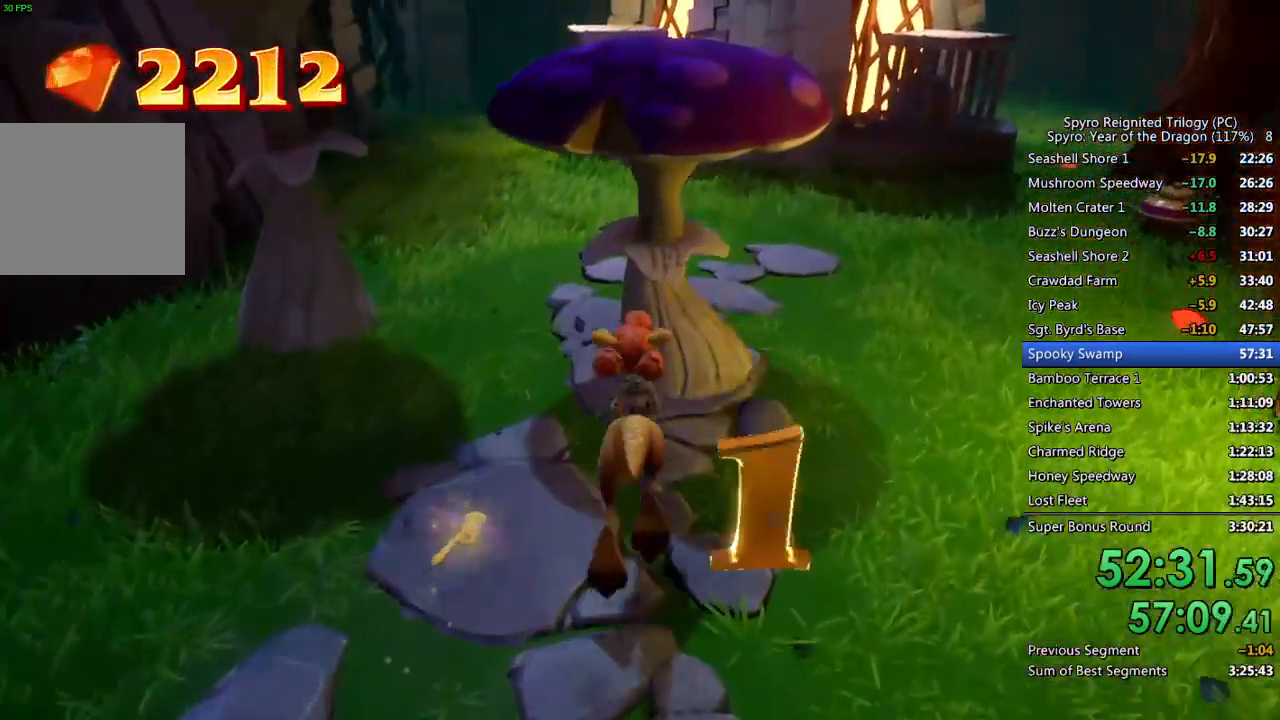
{"buttons": ["TRIANGLE"], "left_stick": "up", "right_stick": "center", "events": [[83, "CROSS", "down"], [183, "CROSS", "up"], [267, "TRIANGLE", "down"], [333, "TRIANGLE", "up"], [400, "TRIANGLE", "down"], [450, "TRIANGLE", "up"], [500, "TRIANGLE", "down"]]}
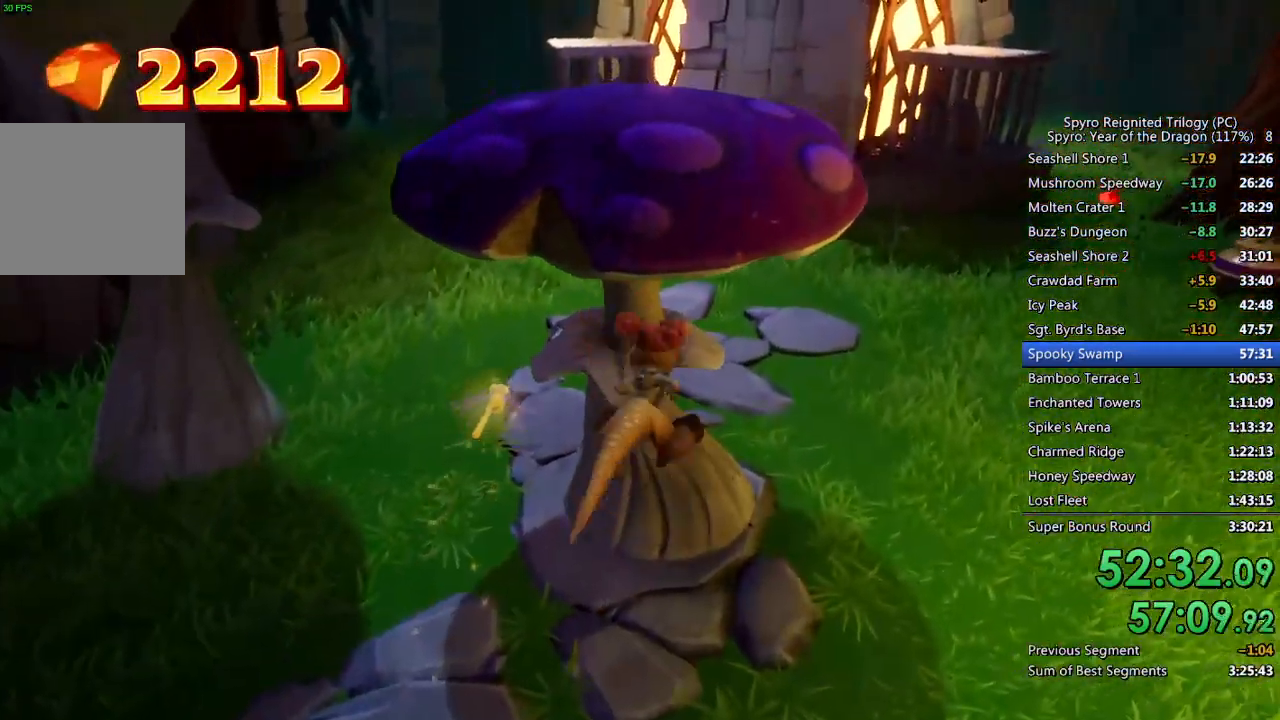
{"buttons": [], "left_stick": "right", "right_stick": "right", "events": [[83, "TRIANGLE", "up"], [133, "TRIANGLE", "down"], [200, "TRIANGLE", "up"], [250, "TRIANGLE", "down"], [333, "TRIANGLE", "up"], [333, "left_stick", "up-right"], [450, "left_stick", "right"], [483, "right_stick", "right"]]}